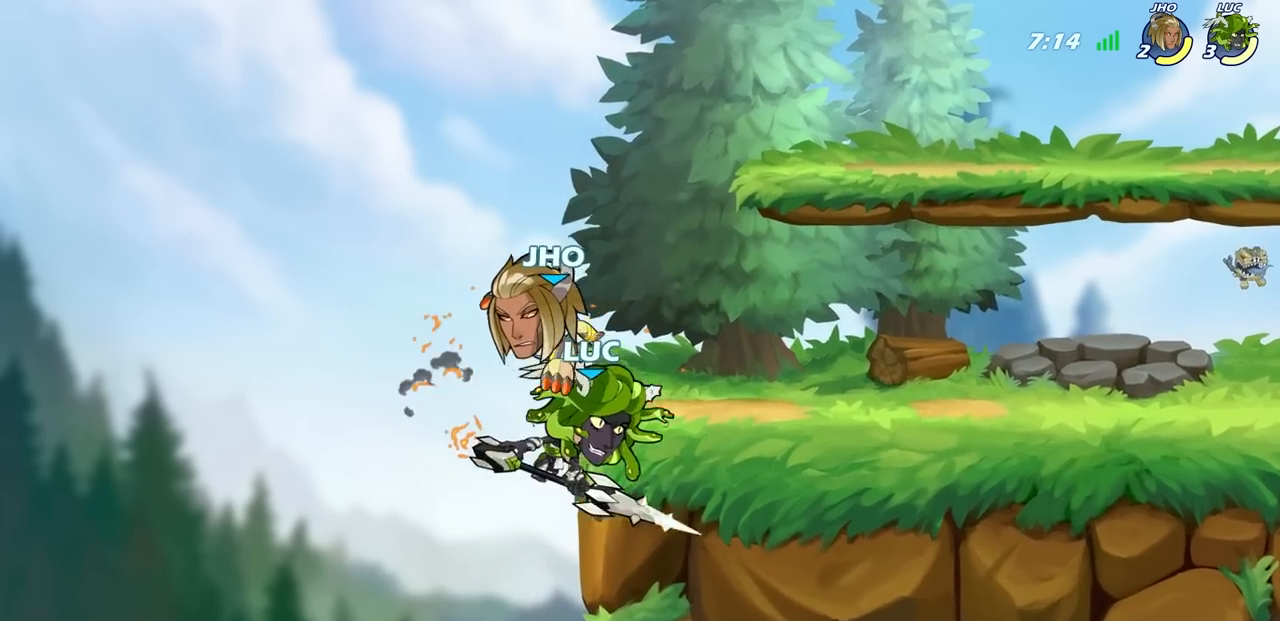
Gameplay with a controller (PlayStation layout); each line is a JSON object with the inputs held at the frame after it. "events" lists button and stick changes between this image and that frame as [ms after this image, input, new state], when the widget could be followed in between.
{"buttons": [], "left_stick": "up-left", "right_stick": "center", "events": [[400, "left_stick", "up-left"]]}
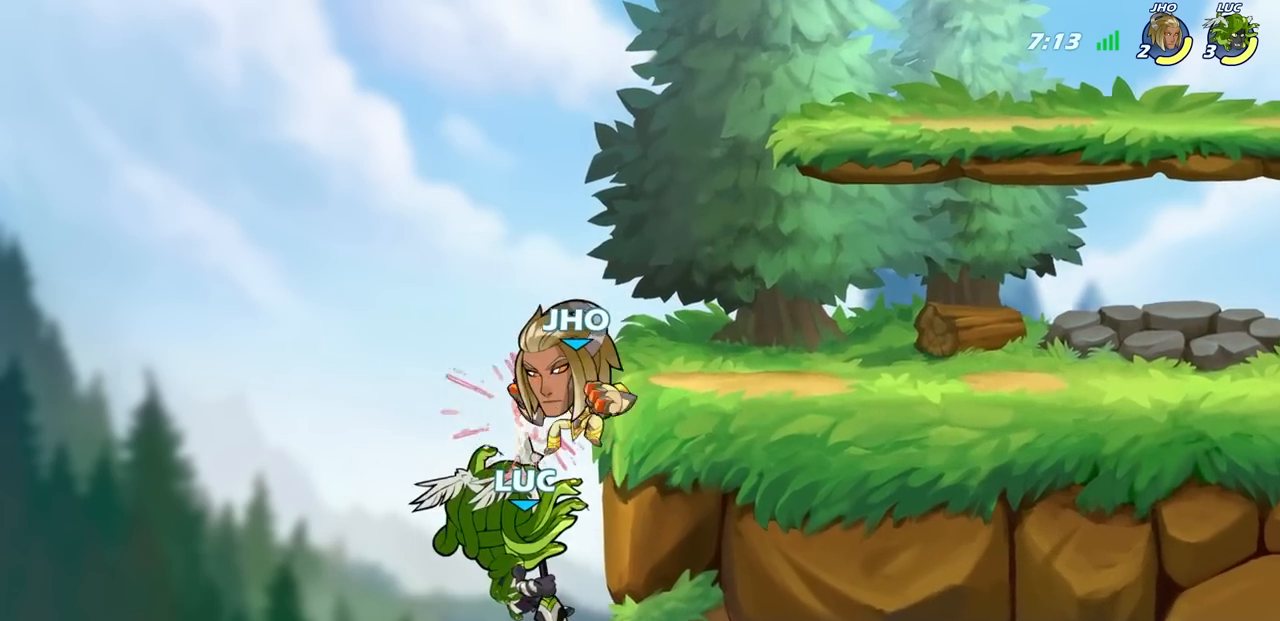
{"buttons": [], "left_stick": "up-right", "right_stick": "center", "events": [[183, "CROSS", "down"], [400, "CROSS", "up"], [500, "left_stick", "up-right"]]}
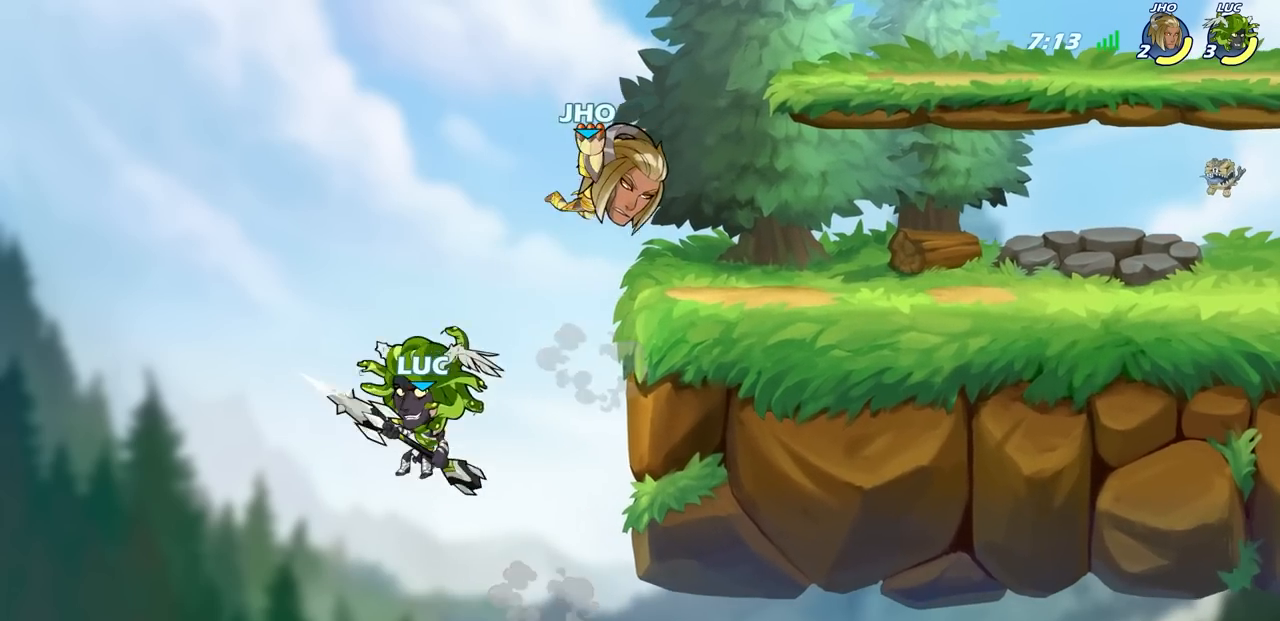
{"buttons": [], "left_stick": "up-right", "right_stick": "center", "events": [[17, "left_stick", "right"], [117, "CROSS", "down"], [433, "CROSS", "up"], [500, "left_stick", "up-right"]]}
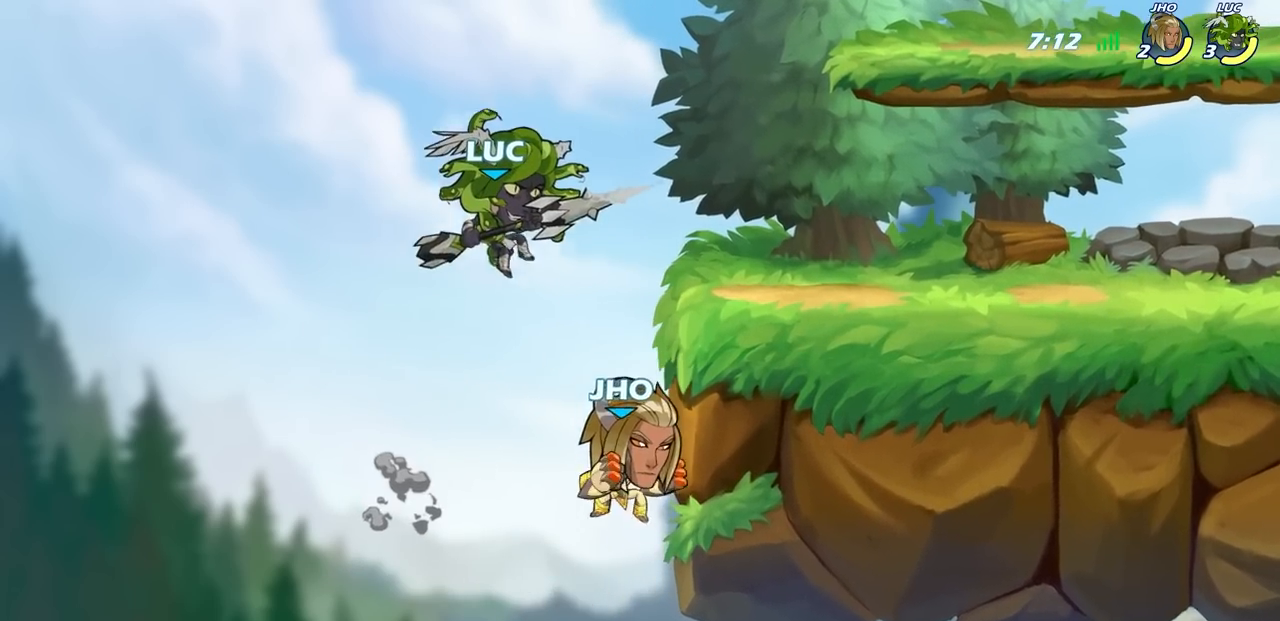
{"buttons": [], "left_stick": "right", "right_stick": "center", "events": [[217, "R2", "down"], [450, "R2", "up"], [450, "left_stick", "down-left"], [500, "left_stick", "right"]]}
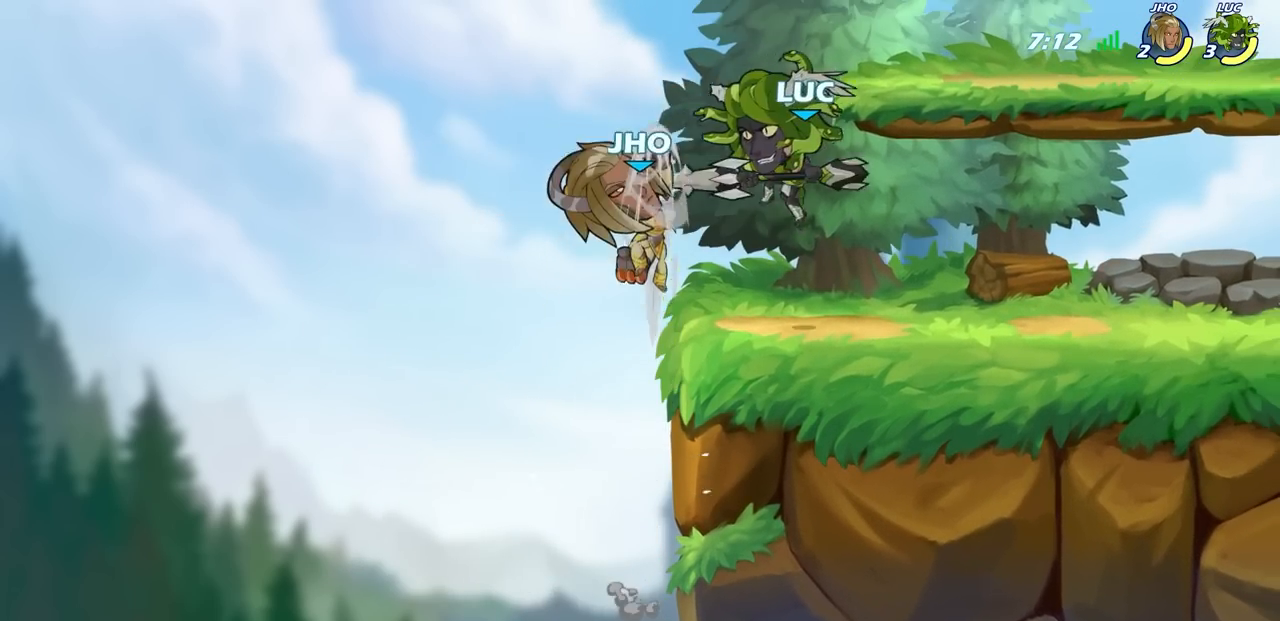
{"buttons": [], "left_stick": "up-left", "right_stick": "center", "events": [[17, "left_stick", "center"], [50, "SQUARE", "down"], [83, "SQUARE", "up"], [383, "left_stick", "up-left"]]}
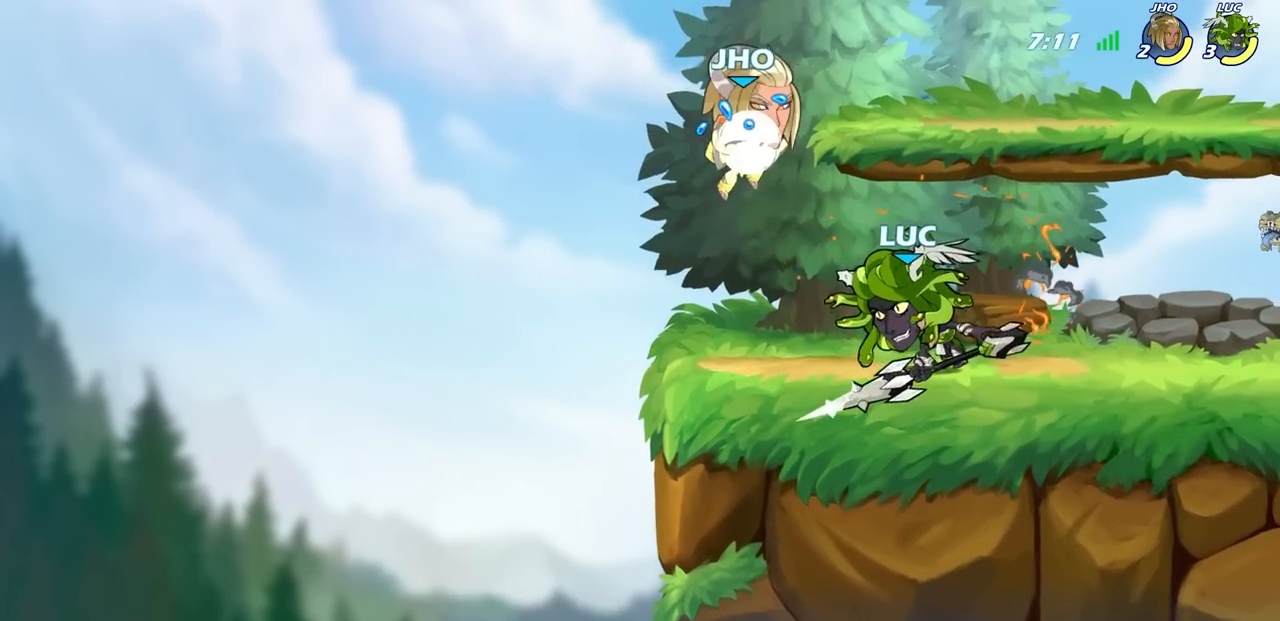
{"buttons": [], "left_stick": "up-left", "right_stick": "center", "events": [[300, "left_stick", "up-right"], [433, "left_stick", "up-left"]]}
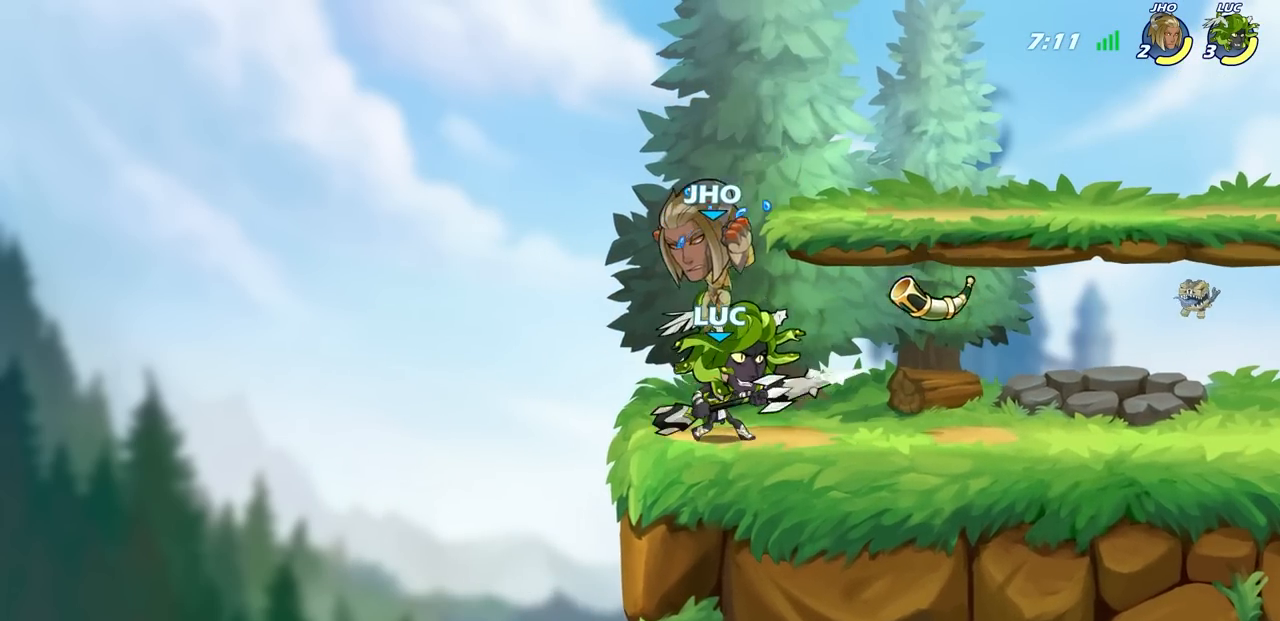
{"buttons": [], "left_stick": "center", "right_stick": "center", "events": [[167, "left_stick", "right"], [217, "SELECT", "down"], [250, "SELECT", "up"], [250, "SQUARE", "down"], [250, "left_stick", "down"], [317, "left_stick", "center"], [333, "SQUARE", "up"]]}
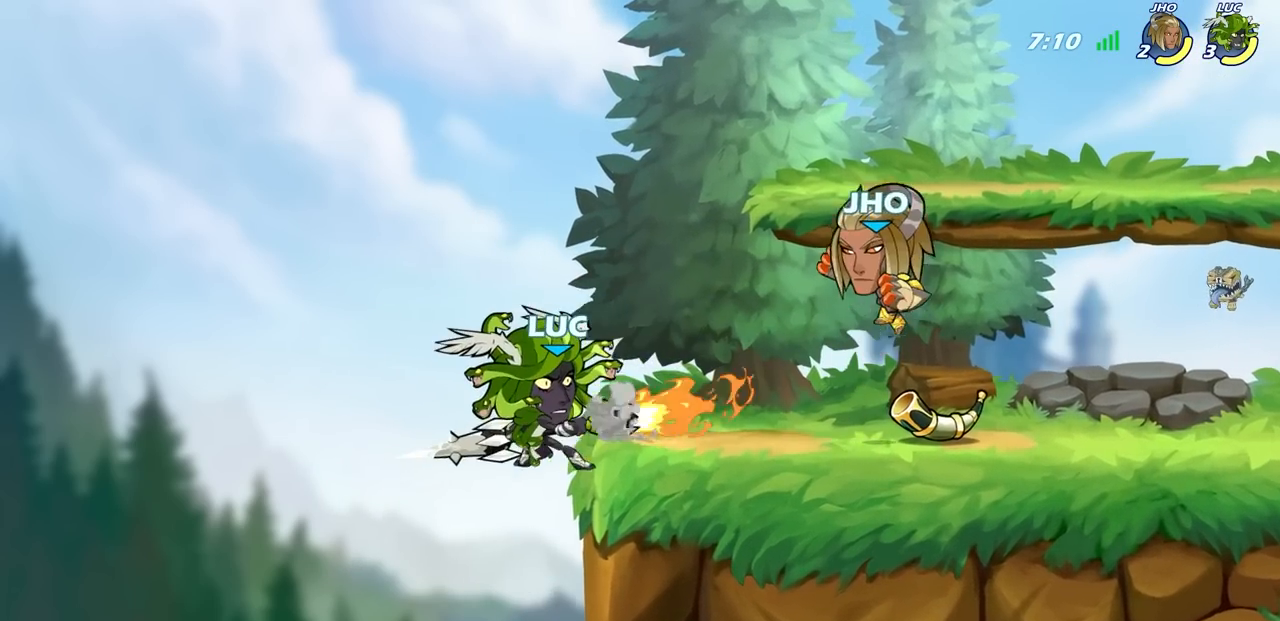
{"buttons": ["CROSS"], "left_stick": "up-left", "right_stick": "center", "events": [[400, "left_stick", "left"], [450, "CROSS", "down"], [500, "left_stick", "up-left"]]}
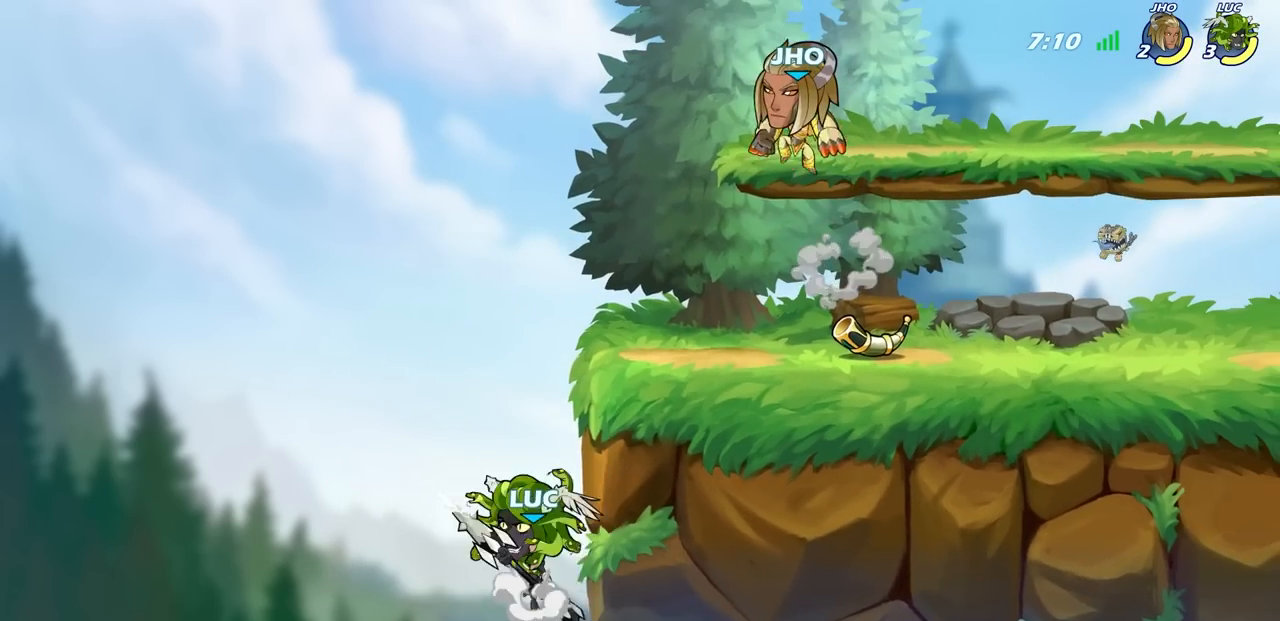
{"buttons": [], "left_stick": "left", "right_stick": "center", "events": [[17, "left_stick", "left"], [33, "left_stick", "right"], [67, "CROSS", "up"], [300, "left_stick", "left"]]}
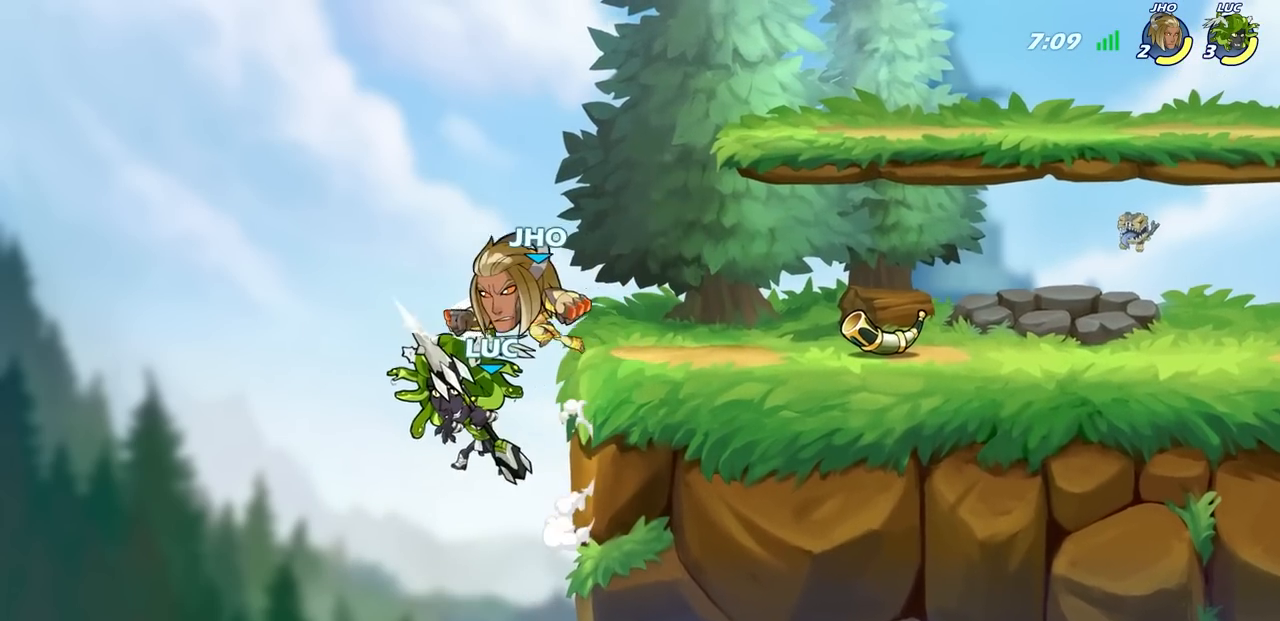
{"buttons": [], "left_stick": "center", "right_stick": "center", "events": [[267, "CROSS", "down"], [283, "SQUARE", "down"], [283, "left_stick", "right"], [317, "CROSS", "up"], [333, "left_stick", "center"], [333, "right_stick", "down"], [383, "SQUARE", "up"], [383, "right_stick", "center"]]}
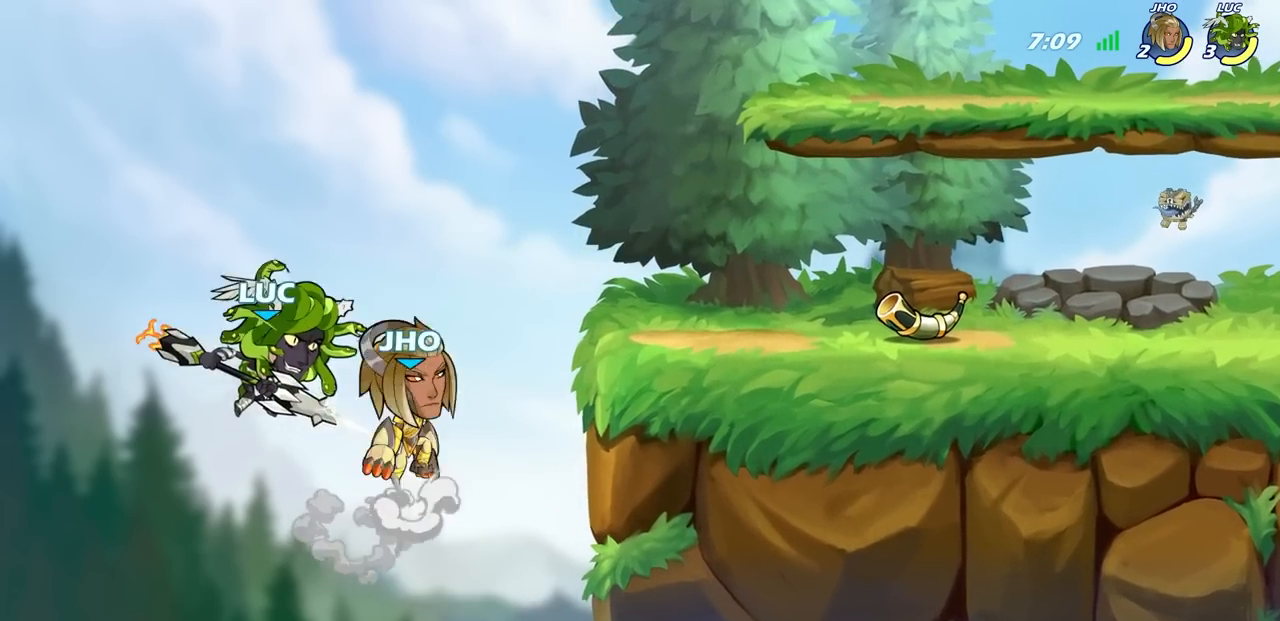
{"buttons": ["CROSS"], "left_stick": "up", "right_stick": "center", "events": [[233, "left_stick", "right"], [483, "CROSS", "down"], [483, "left_stick", "up"]]}
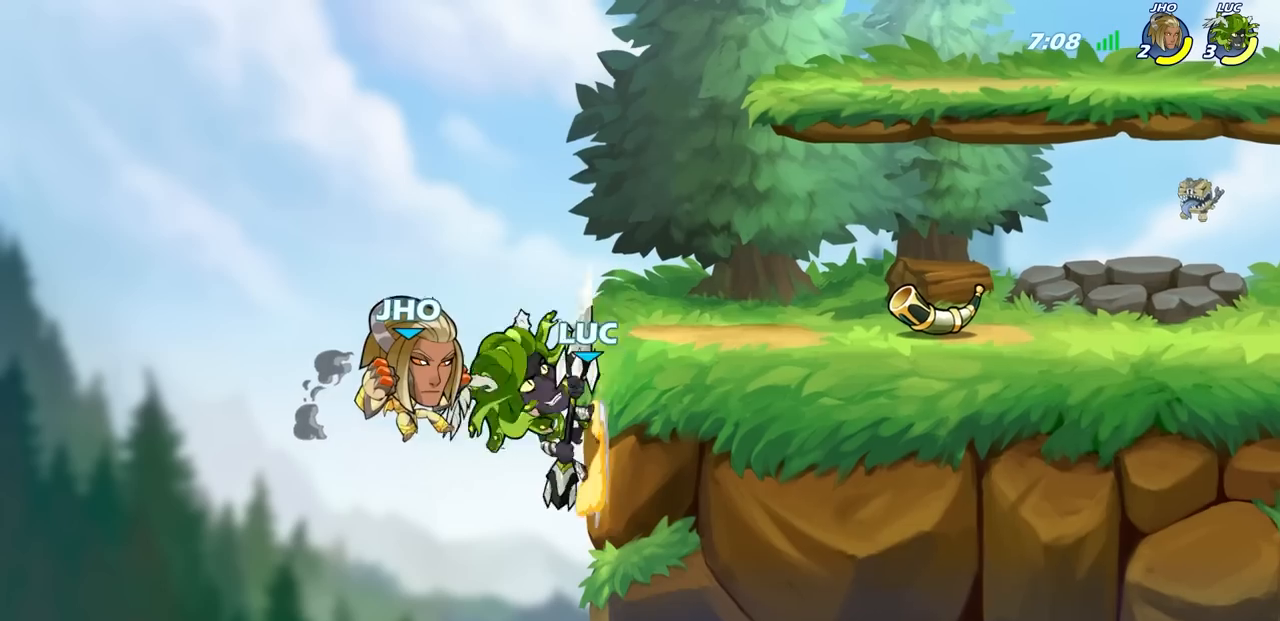
{"buttons": [], "left_stick": "center", "right_stick": "center", "events": [[33, "left_stick", "left"], [67, "CROSS", "up"], [67, "SQUARE", "down"], [117, "left_stick", "down"], [150, "SQUARE", "up"], [183, "left_stick", "center"]]}
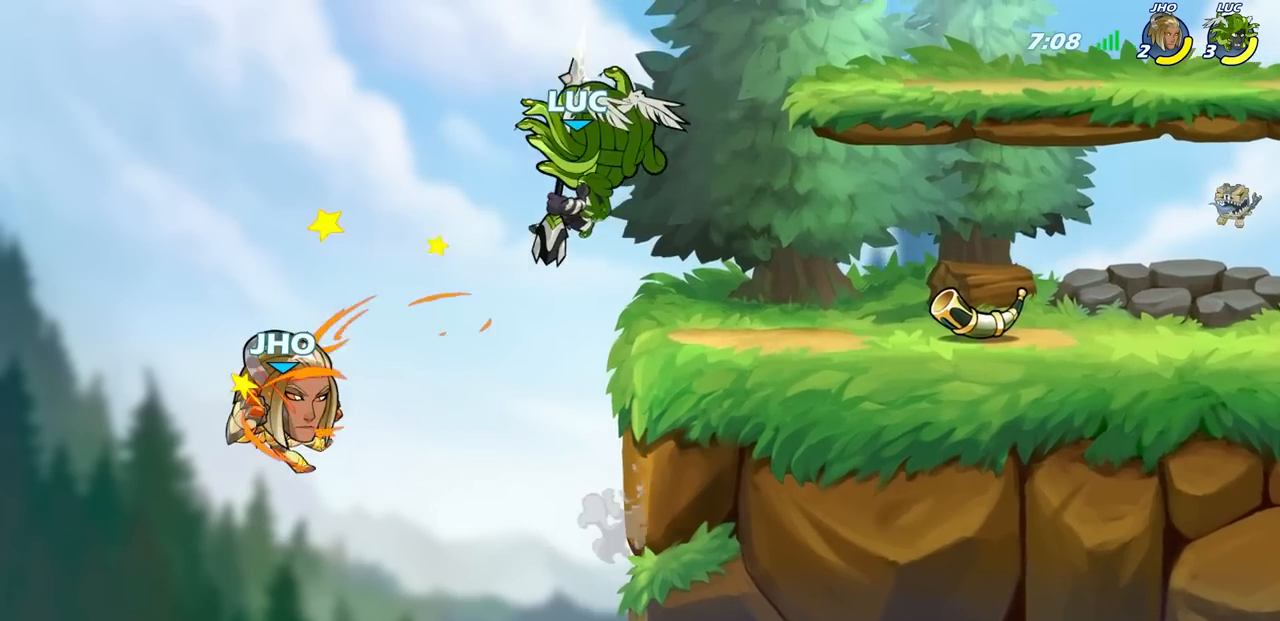
{"buttons": [], "left_stick": "down-left", "right_stick": "center", "events": [[117, "left_stick", "right"], [183, "left_stick", "center"], [417, "left_stick", "left"], [467, "left_stick", "down-left"]]}
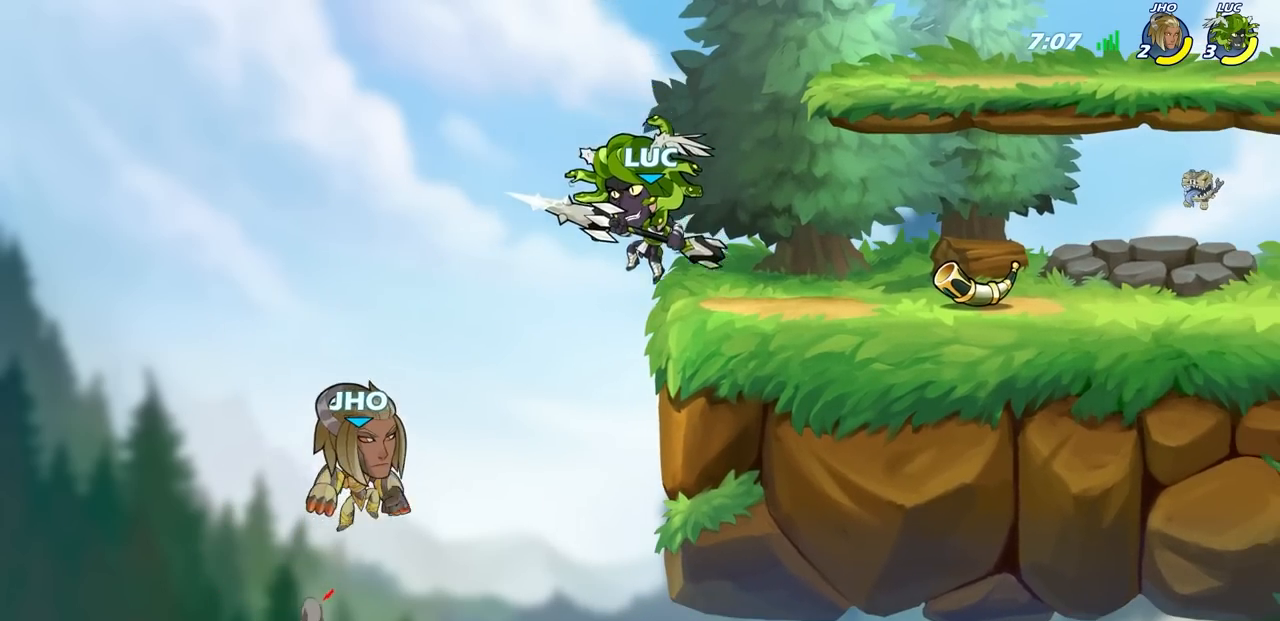
{"buttons": ["CIRCLE"], "left_stick": "down", "right_stick": "center", "events": [[133, "R2", "down"], [150, "CIRCLE", "down"], [200, "left_stick", "down"], [300, "R2", "up"]]}
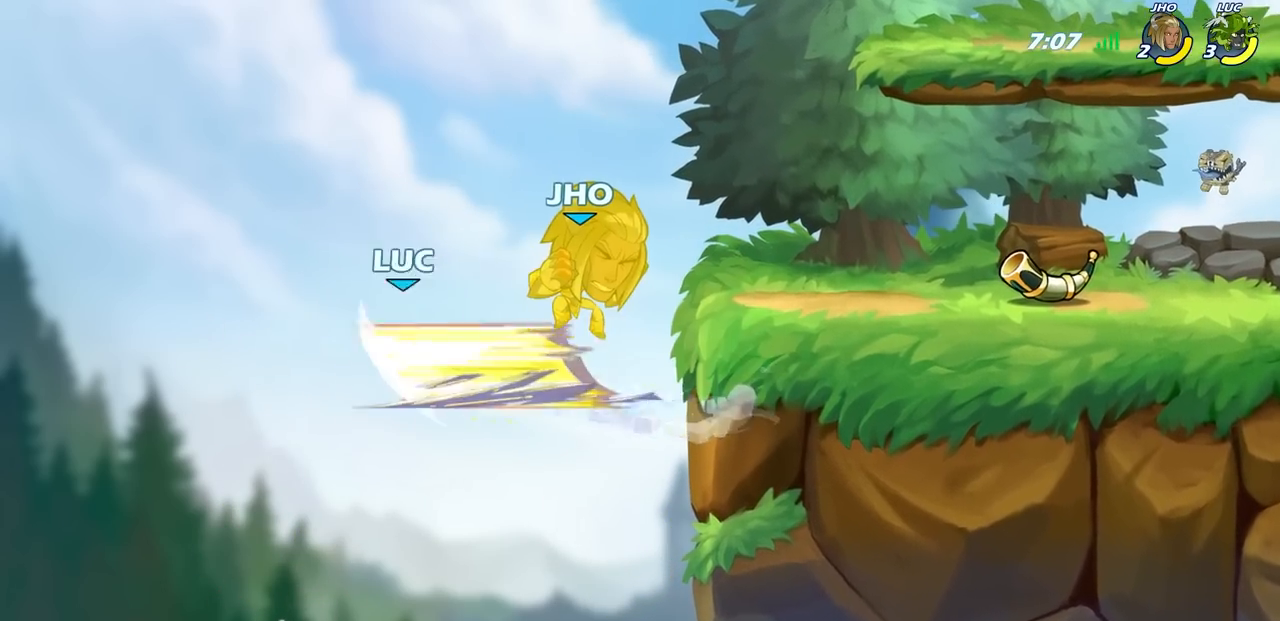
{"buttons": [], "left_stick": "center", "right_stick": "center", "events": [[350, "CIRCLE", "up"], [383, "left_stick", "center"]]}
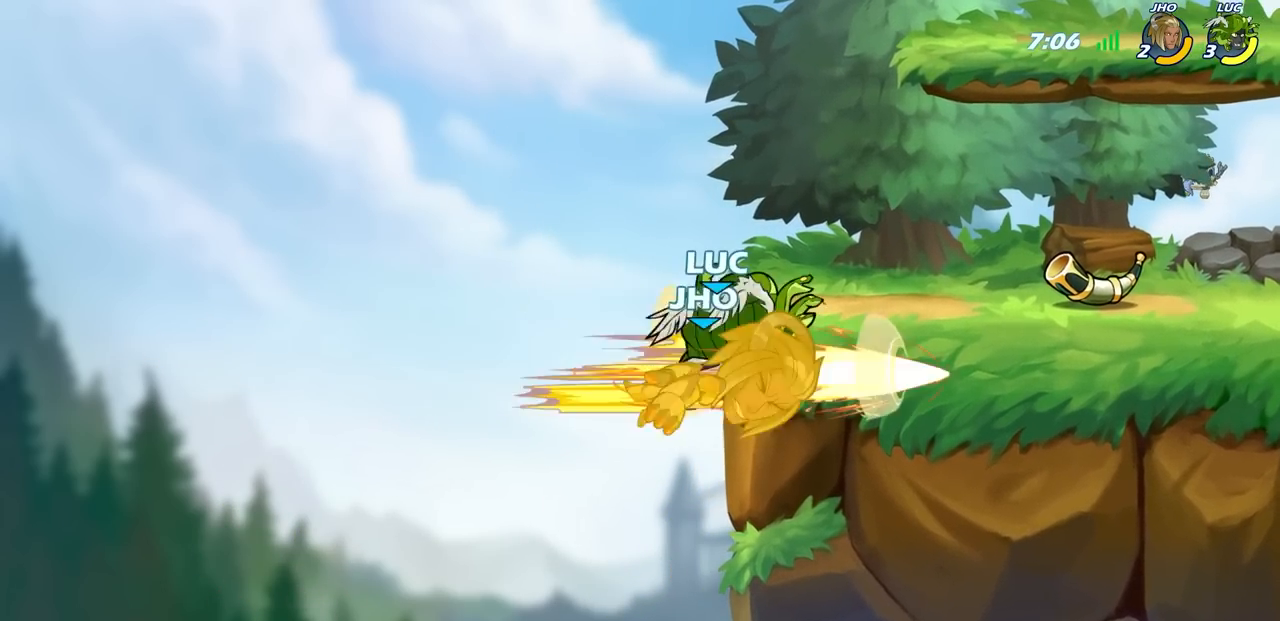
{"buttons": ["R2"], "left_stick": "up", "right_stick": "center", "events": [[150, "left_stick", "up"], [283, "R2", "down"]]}
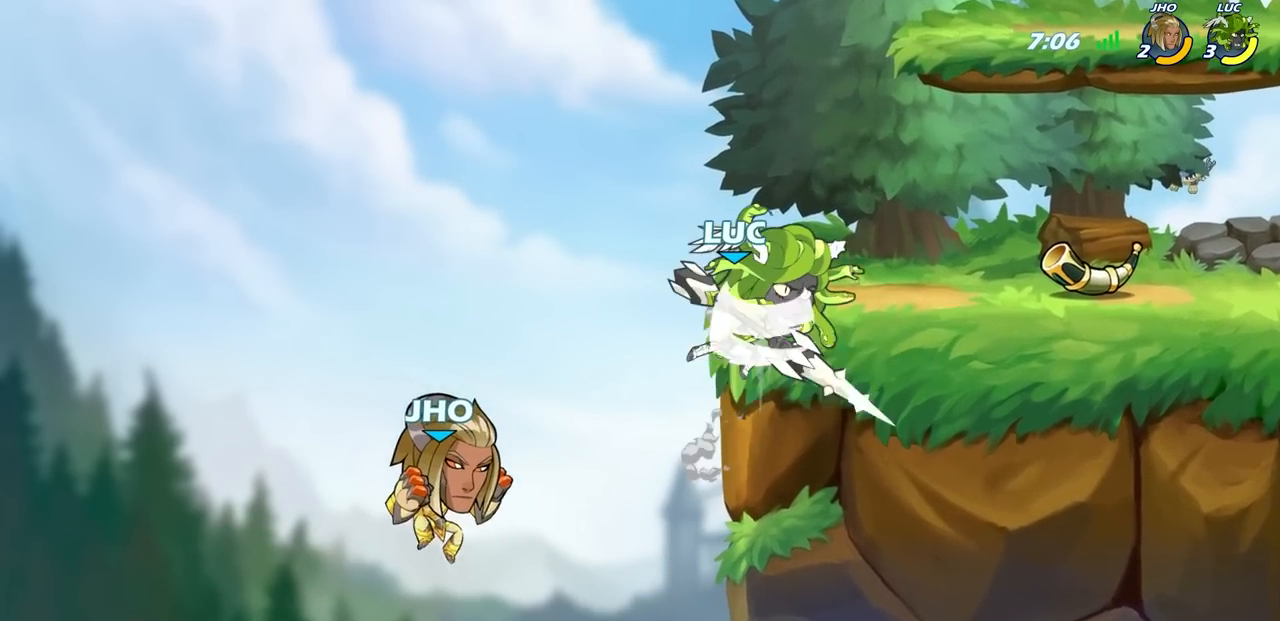
{"buttons": ["CIRCLE"], "left_stick": "down-left", "right_stick": "center", "events": [[300, "R2", "up"], [350, "left_stick", "down-left"], [367, "CIRCLE", "down"]]}
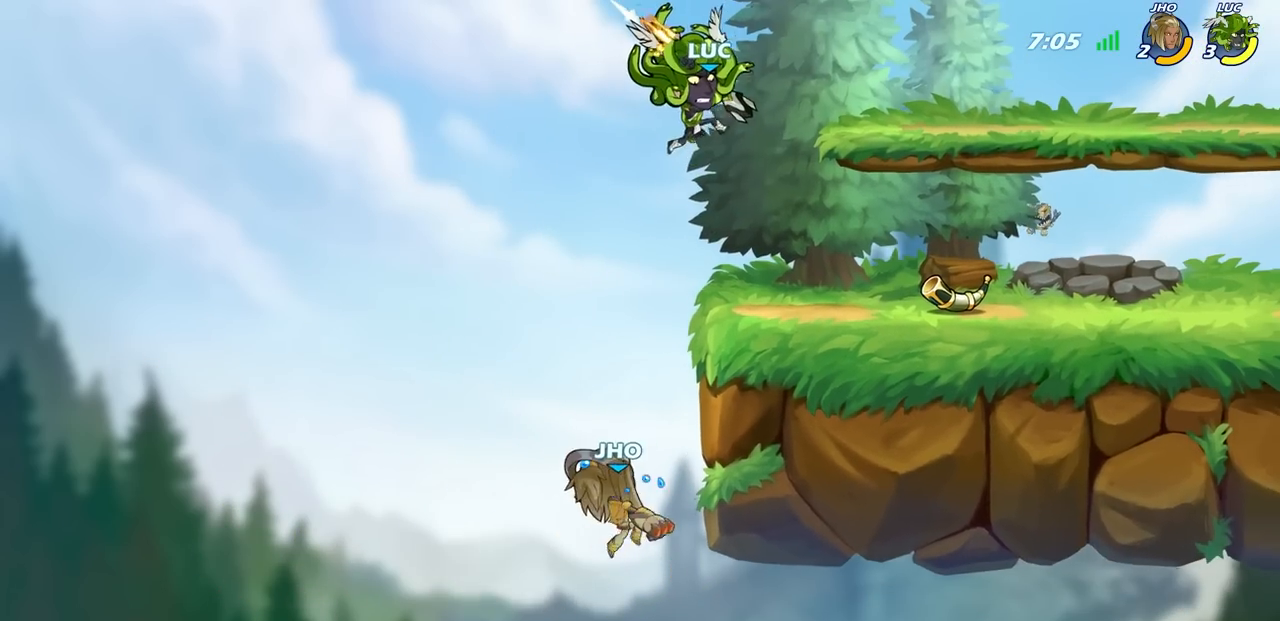
{"buttons": [], "left_stick": "down-right", "right_stick": "center", "events": [[433, "CIRCLE", "up"], [483, "left_stick", "down-right"]]}
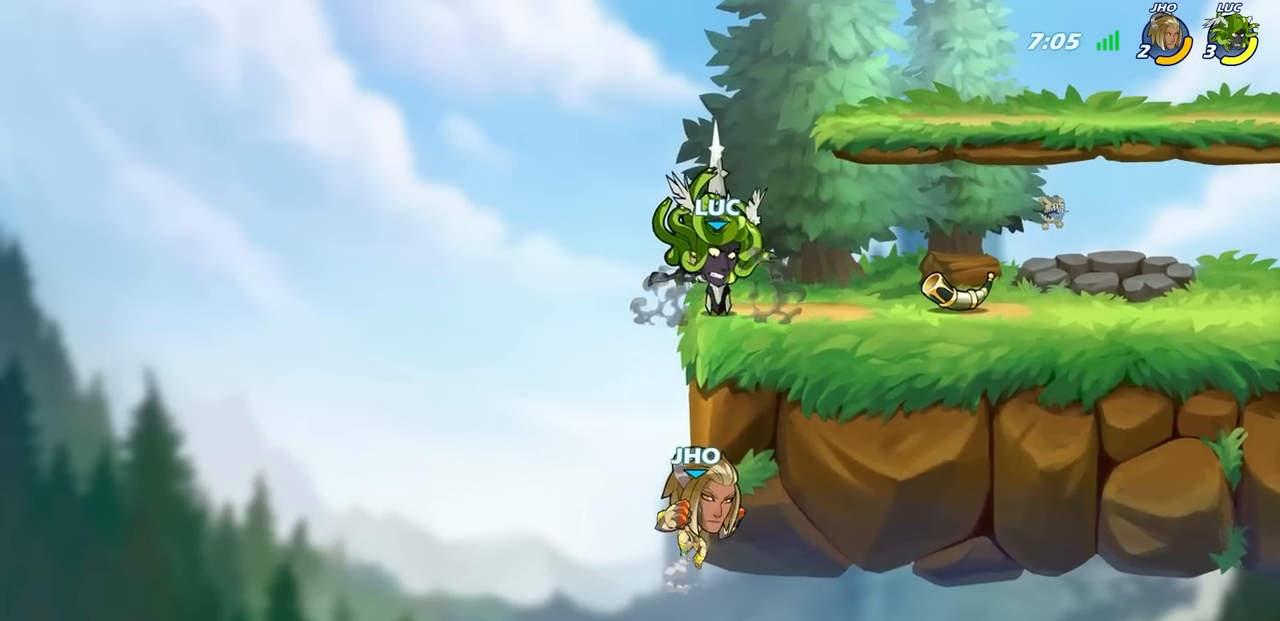
{"buttons": [], "left_stick": "down-left", "right_stick": "center", "events": [[17, "left_stick", "right"], [450, "left_stick", "down-left"]]}
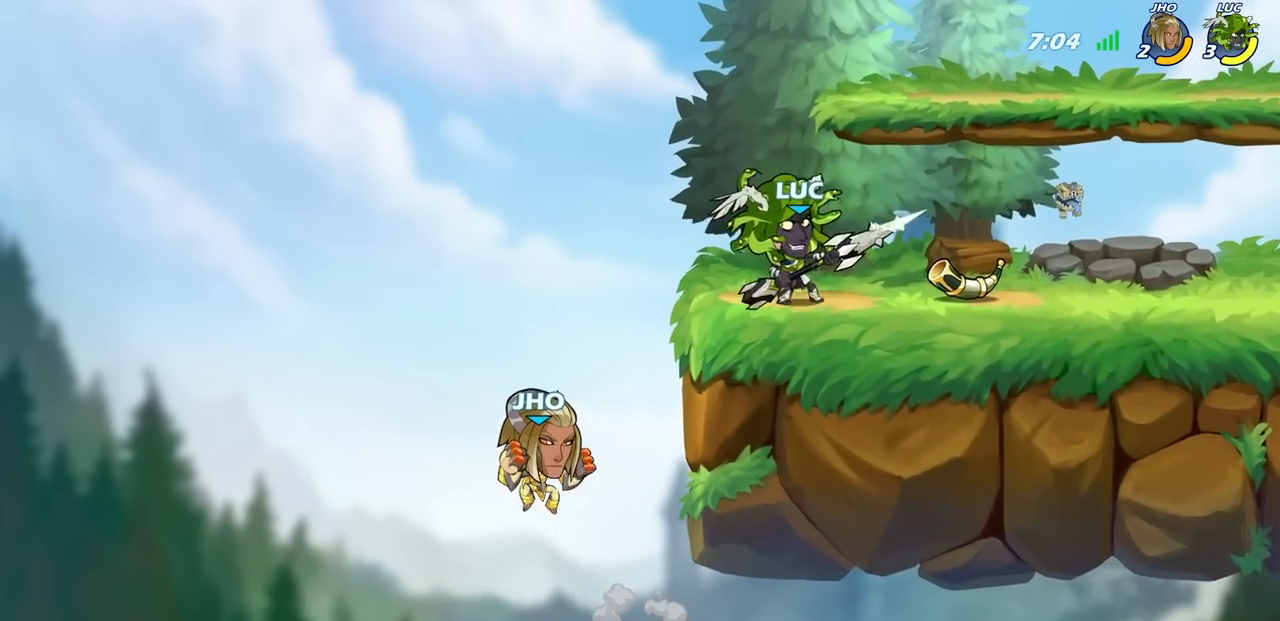
{"buttons": [], "left_stick": "center", "right_stick": "center", "events": [[117, "SQUARE", "down"], [367, "SQUARE", "up"], [417, "left_stick", "center"]]}
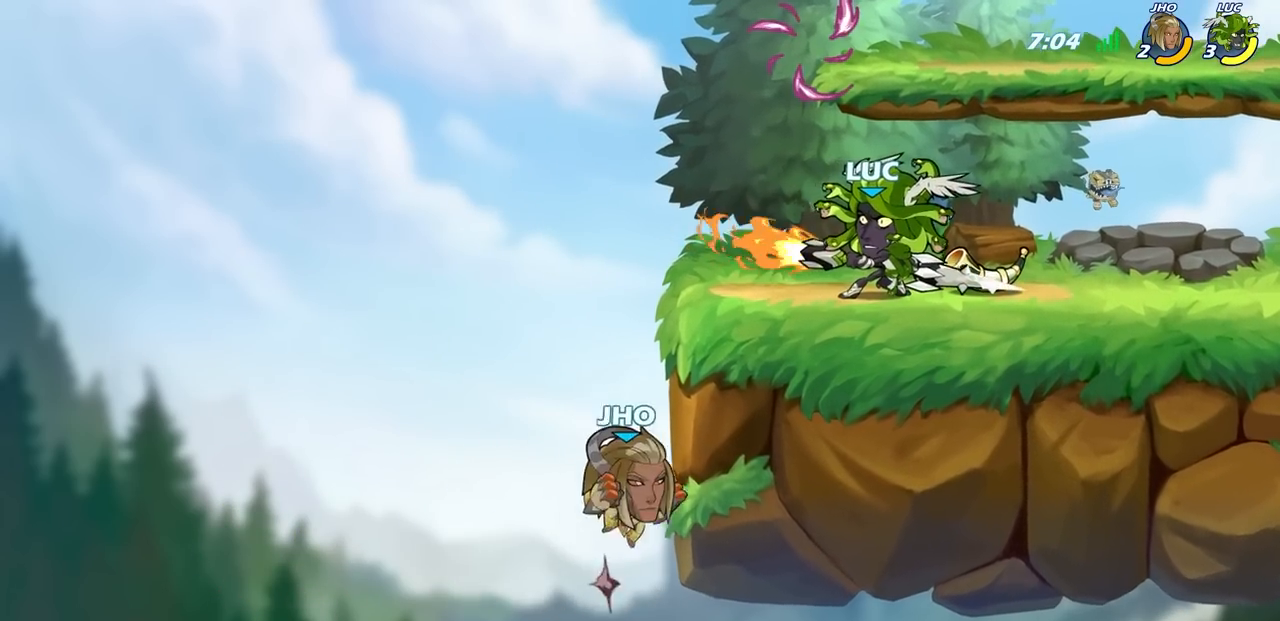
{"buttons": ["SQUARE"], "left_stick": "center", "right_stick": "center", "events": [[283, "SQUARE", "down"], [400, "SQUARE", "up"], [483, "SQUARE", "down"]]}
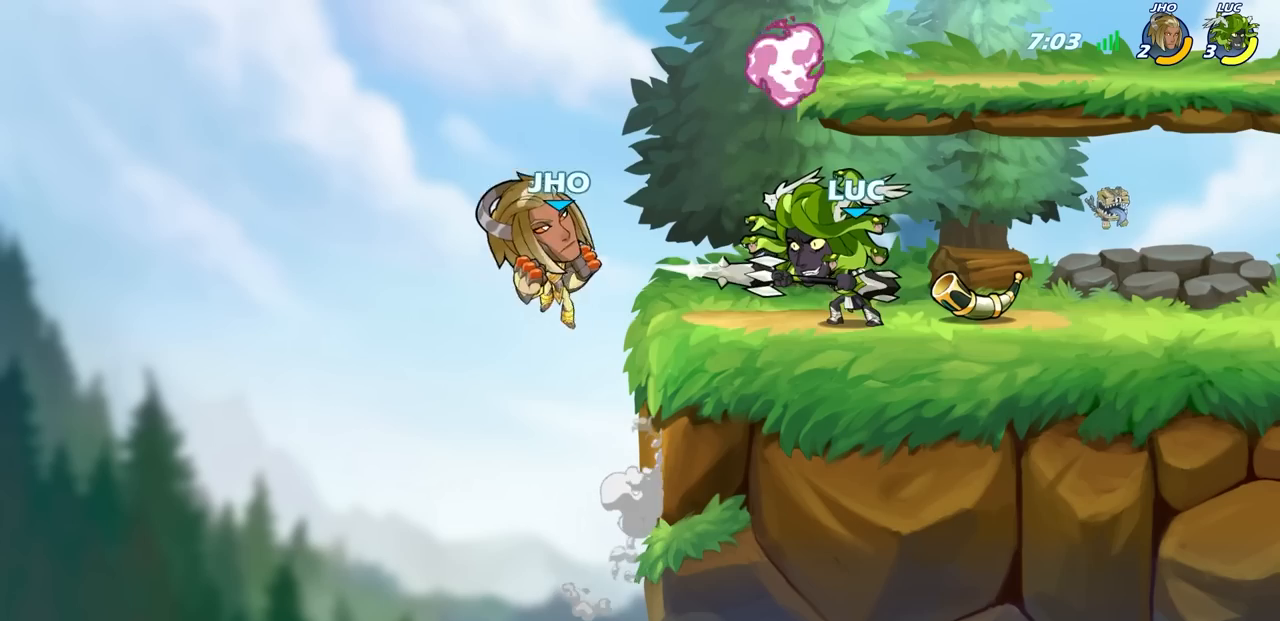
{"buttons": [], "left_stick": "right", "right_stick": "center", "events": [[100, "SQUARE", "up"], [183, "SQUARE", "down"], [300, "SQUARE", "up"], [367, "left_stick", "right"]]}
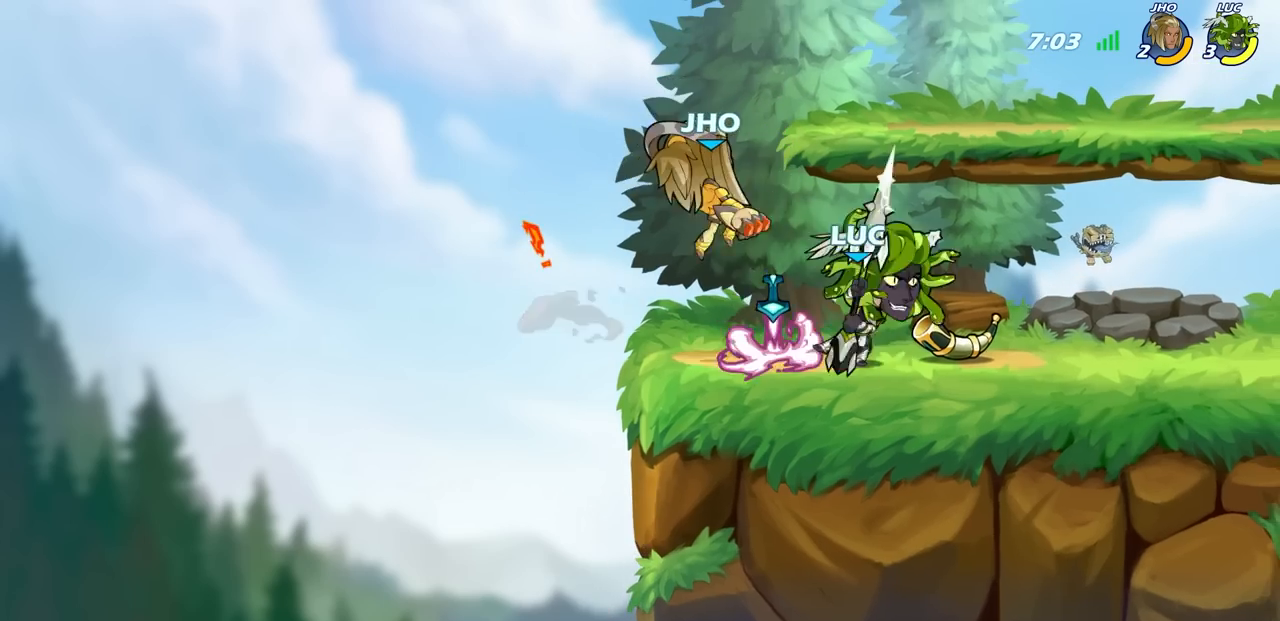
{"buttons": [], "left_stick": "center", "right_stick": "center", "events": [[50, "R2", "down"], [217, "left_stick", "up-left"], [233, "R2", "up"], [233, "SQUARE", "down"], [367, "SQUARE", "up"], [367, "left_stick", "center"]]}
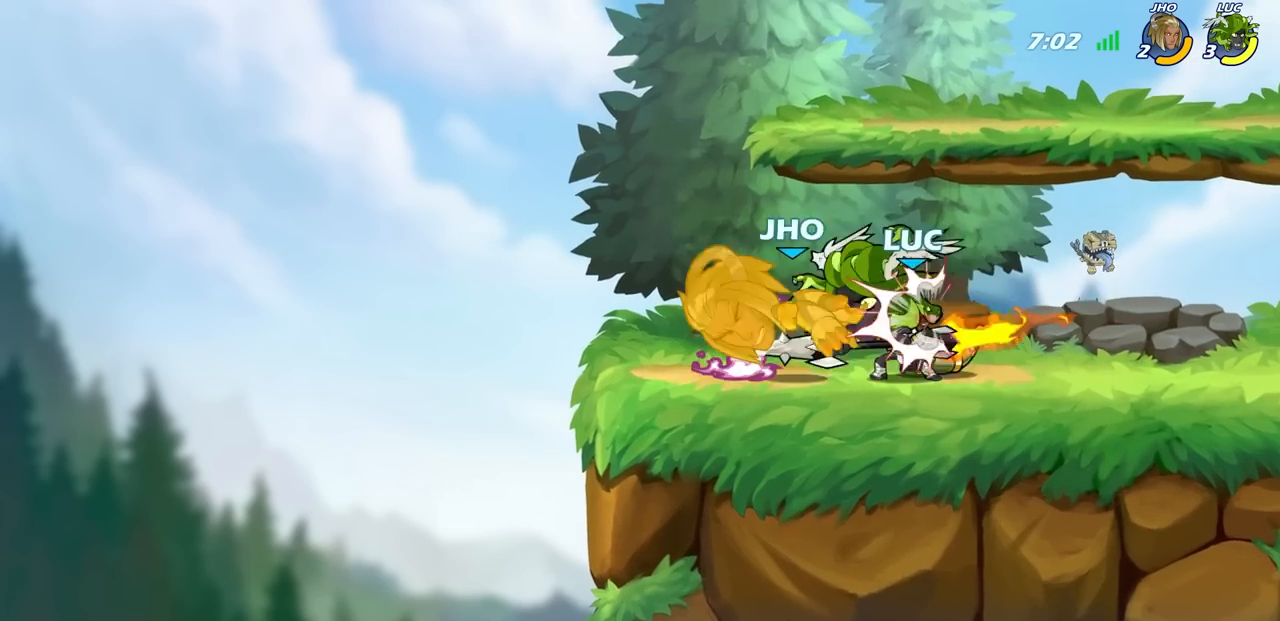
{"buttons": [], "left_stick": "center", "right_stick": "center", "events": [[167, "CIRCLE", "down"], [233, "CIRCLE", "up"]]}
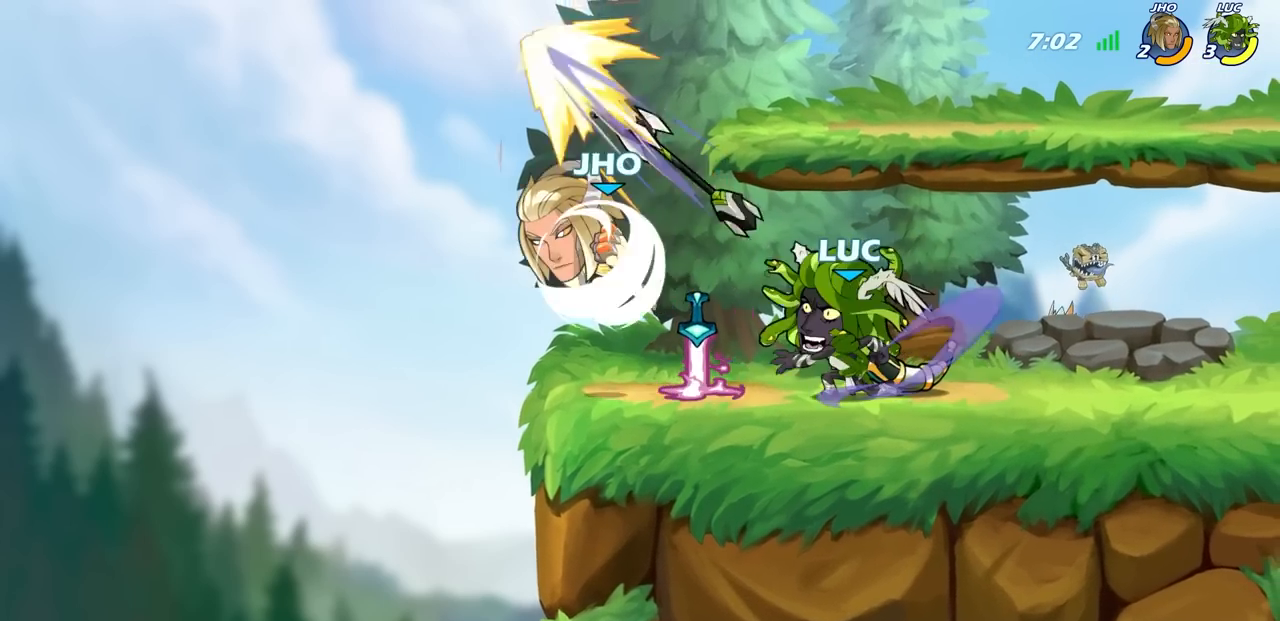
{"buttons": [], "left_stick": "center", "right_stick": "center", "events": []}
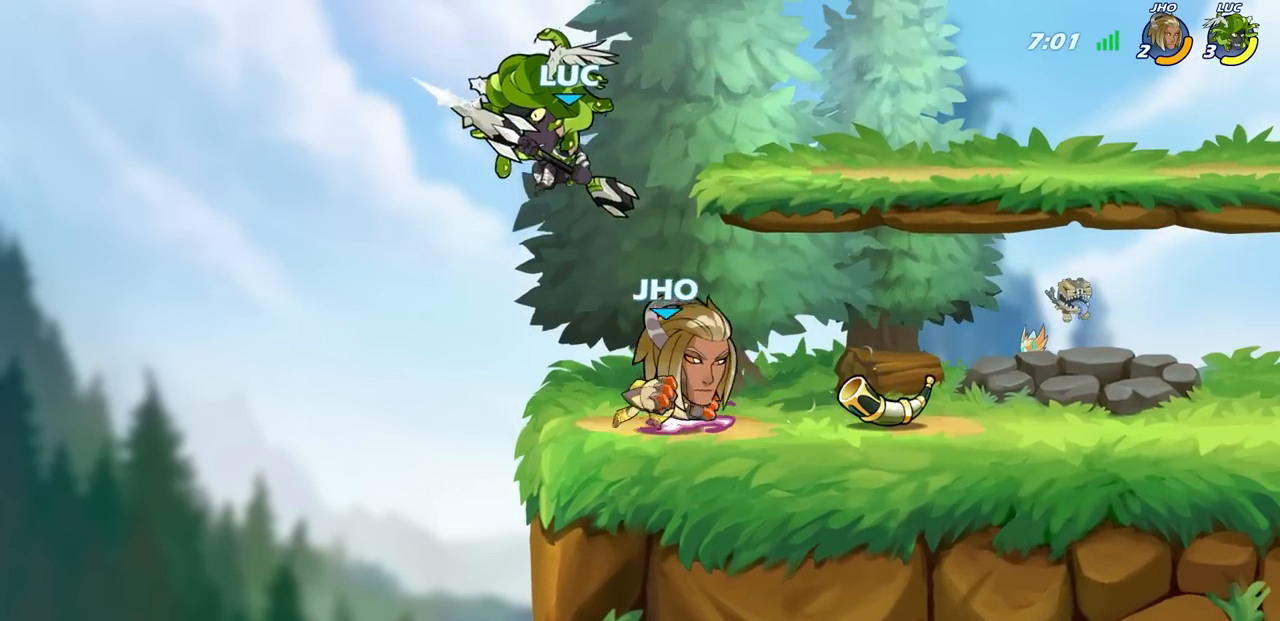
{"buttons": [], "left_stick": "up", "right_stick": "center", "events": [[183, "left_stick", "left"], [267, "CROSS", "down"], [417, "CROSS", "up"], [483, "left_stick", "up"]]}
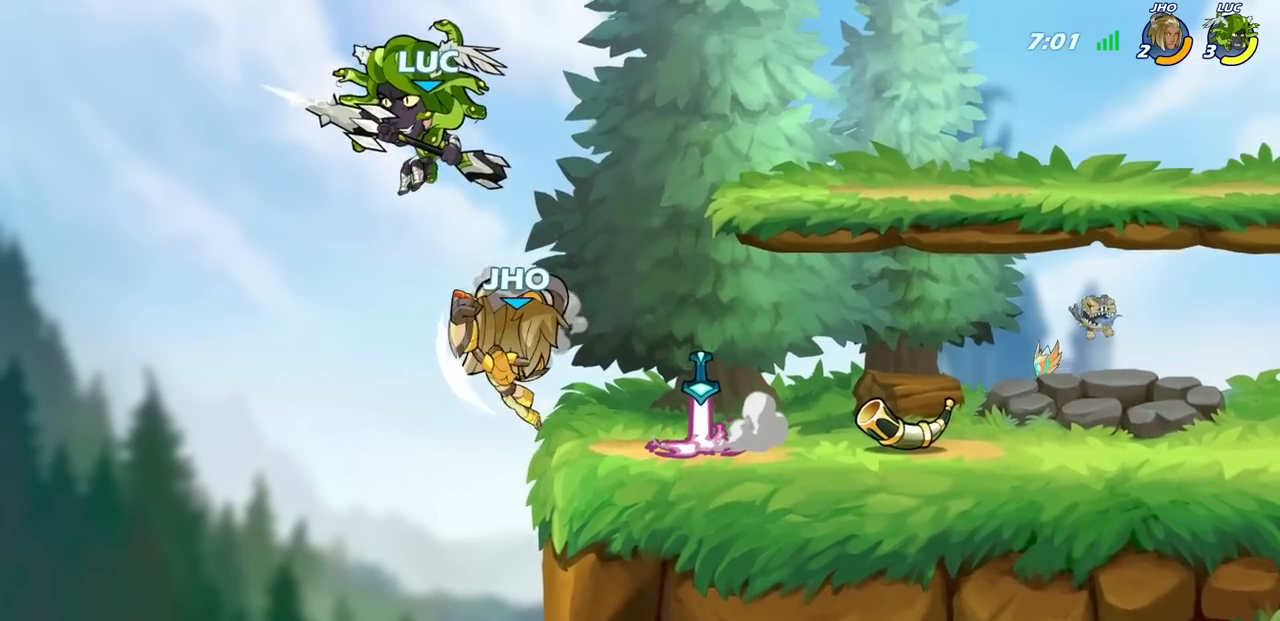
{"buttons": [], "left_stick": "down", "right_stick": "center", "events": [[167, "left_stick", "down"], [283, "SQUARE", "down"], [400, "SQUARE", "up"]]}
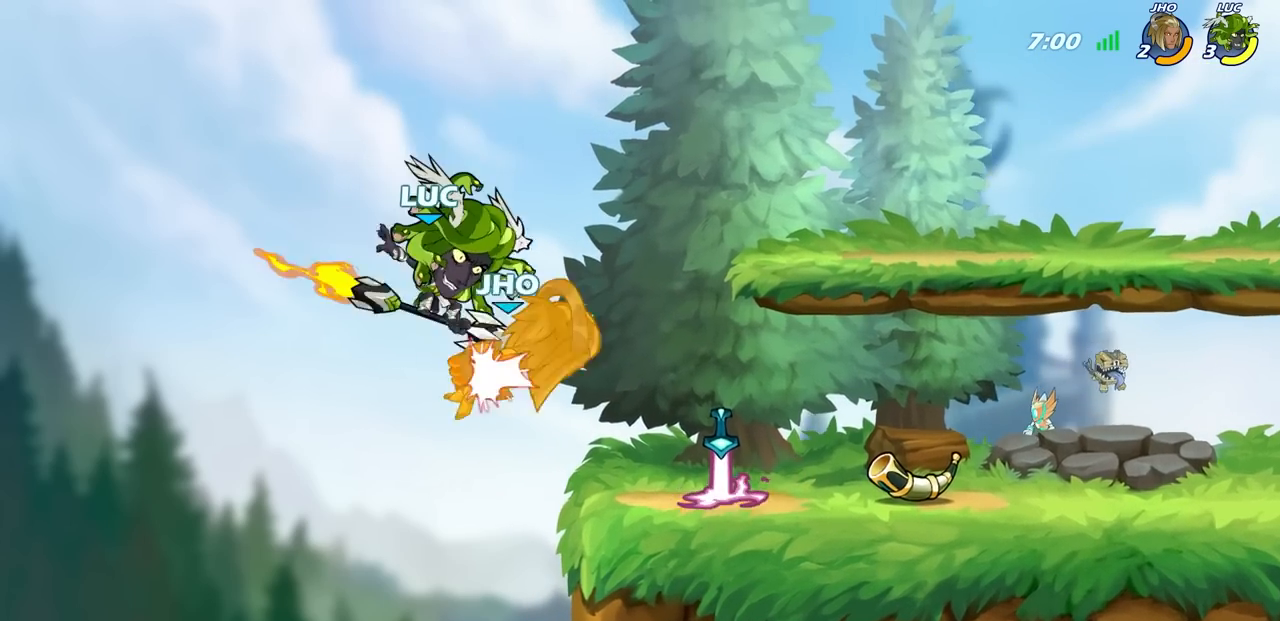
{"buttons": [], "left_stick": "center", "right_stick": "center", "events": [[67, "left_stick", "right"], [333, "R2", "down"], [367, "SQUARE", "down"], [433, "left_stick", "center"], [467, "R2", "up"], [467, "SQUARE", "up"]]}
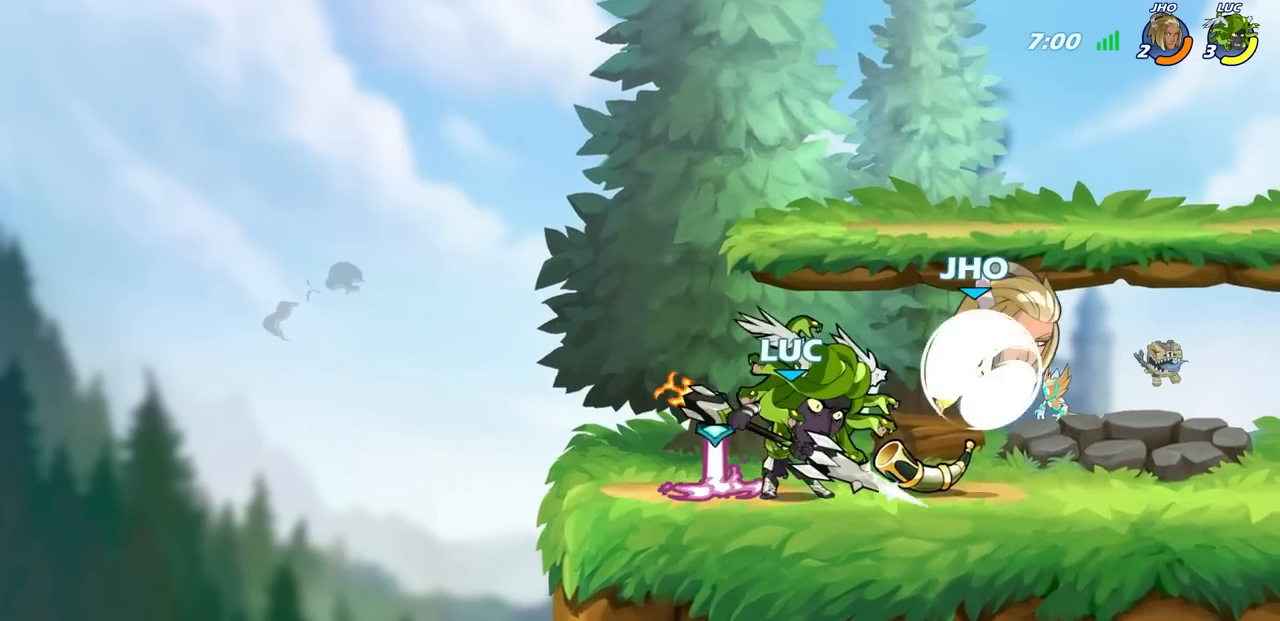
{"buttons": [], "left_stick": "down", "right_stick": "center", "events": [[383, "left_stick", "down"]]}
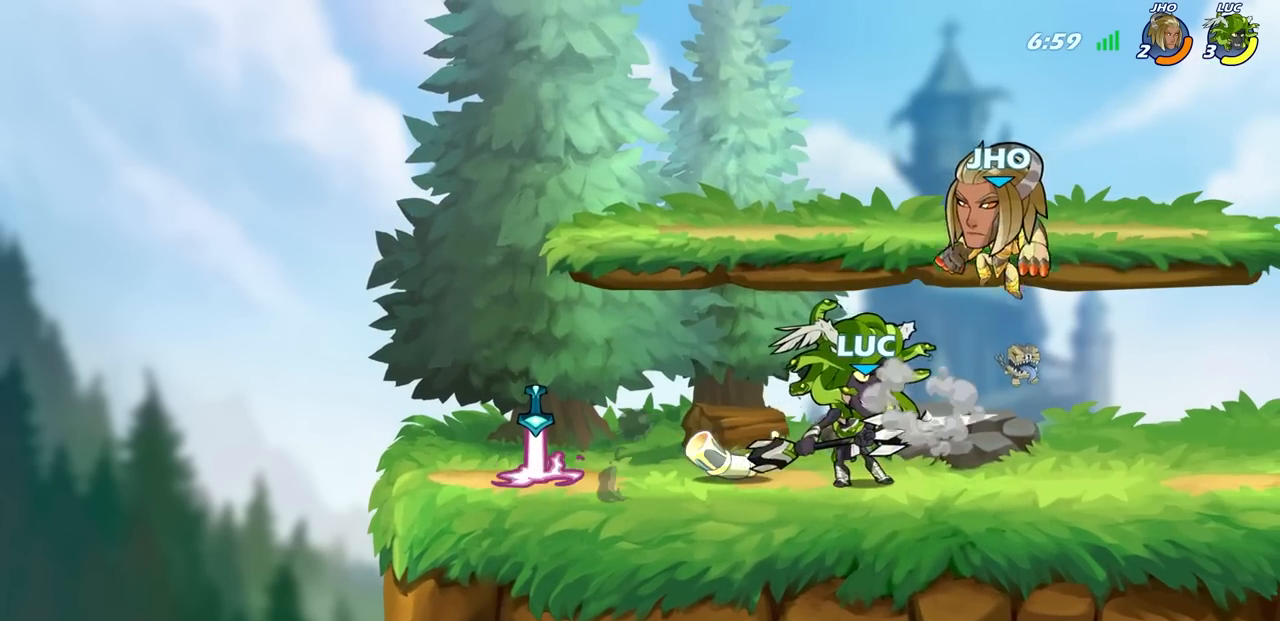
{"buttons": [], "left_stick": "center", "right_stick": "center", "events": [[67, "SQUARE", "down"], [183, "SQUARE", "up"], [283, "left_stick", "center"]]}
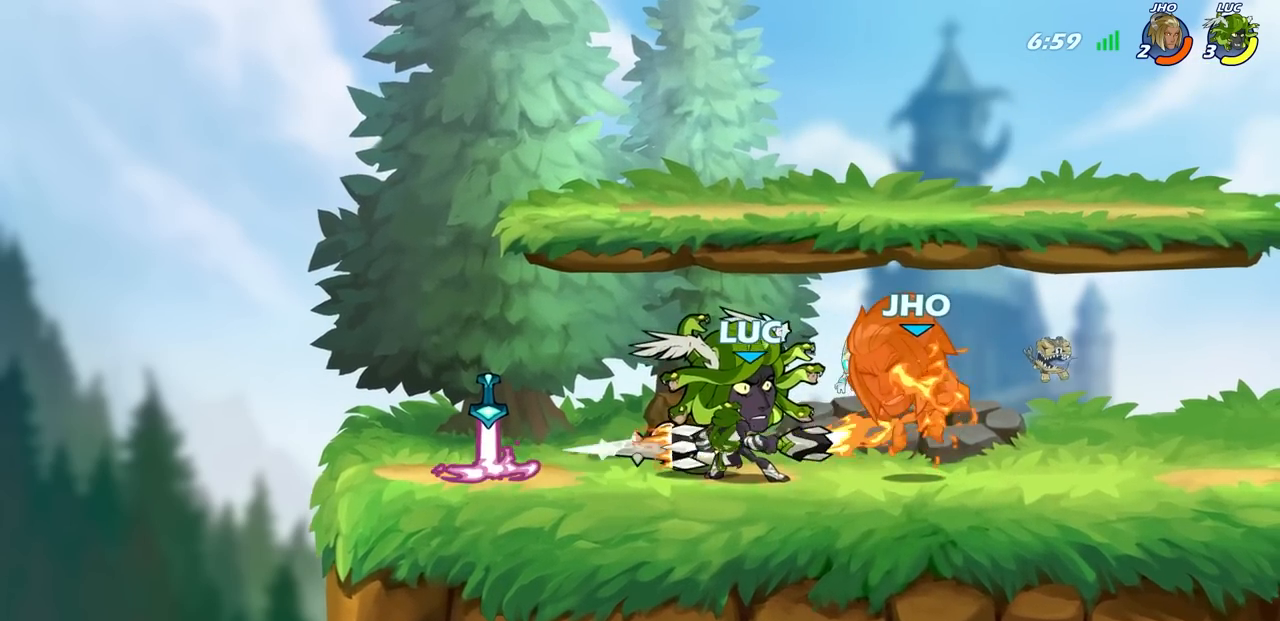
{"buttons": ["CIRCLE"], "left_stick": "center", "right_stick": "center", "events": [[217, "left_stick", "right"], [233, "CIRCLE", "down"], [300, "left_stick", "center"]]}